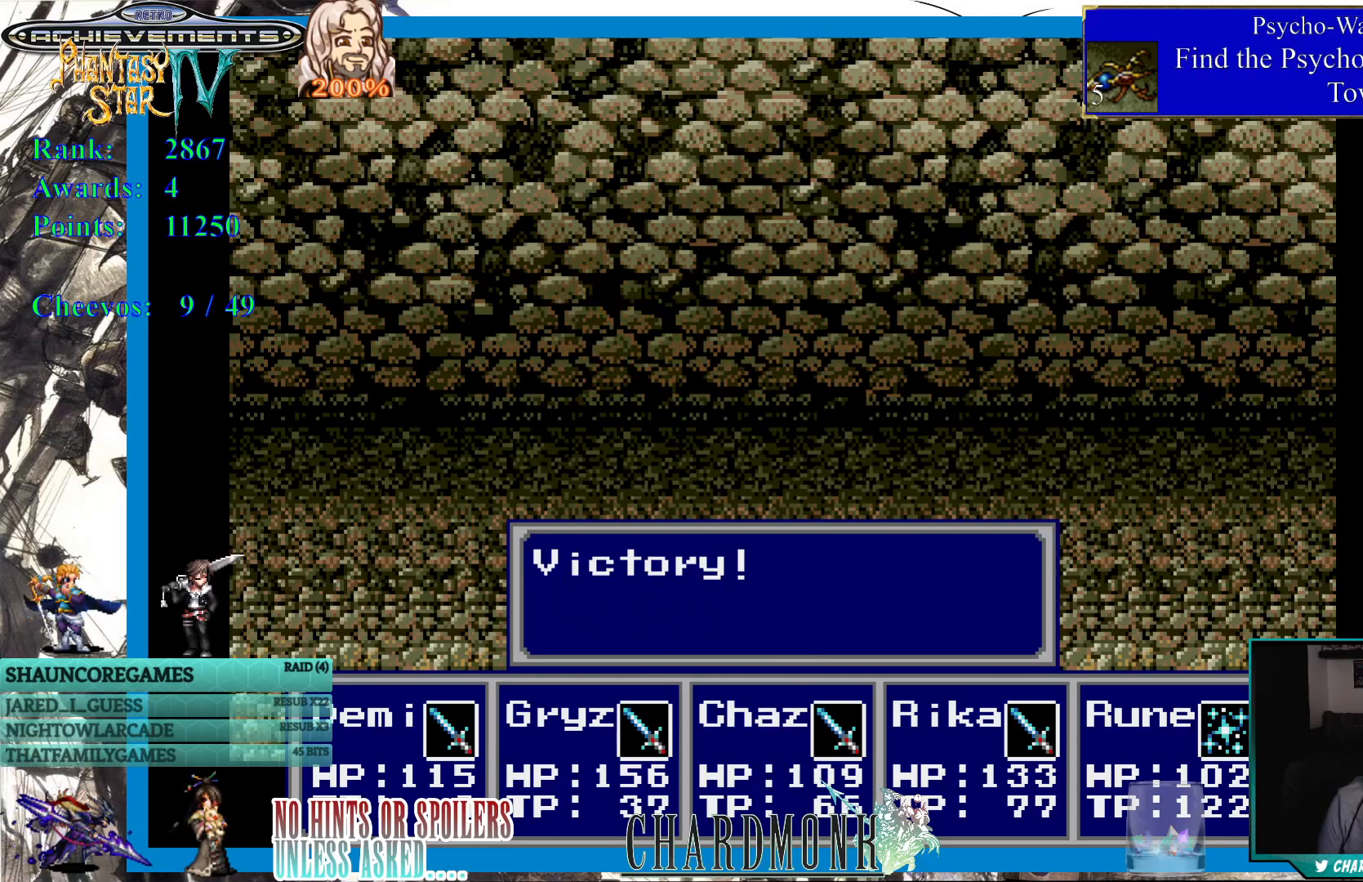
Gameplay with a controller (PlayStation layout); each line is a JSON object with the inputs held at the frame after it. "events" lists button and stick changes between this image and that frame as [ms after this image, input, new state], when the widget could be followed in between. Not read: L3 R3.
{"buttons": [], "left_stick": "center", "right_stick": "center", "events": [[117, "CIRCLE", "down"], [233, "CIRCLE", "up"], [350, "CIRCLE", "down"], [433, "CIRCLE", "up"]]}
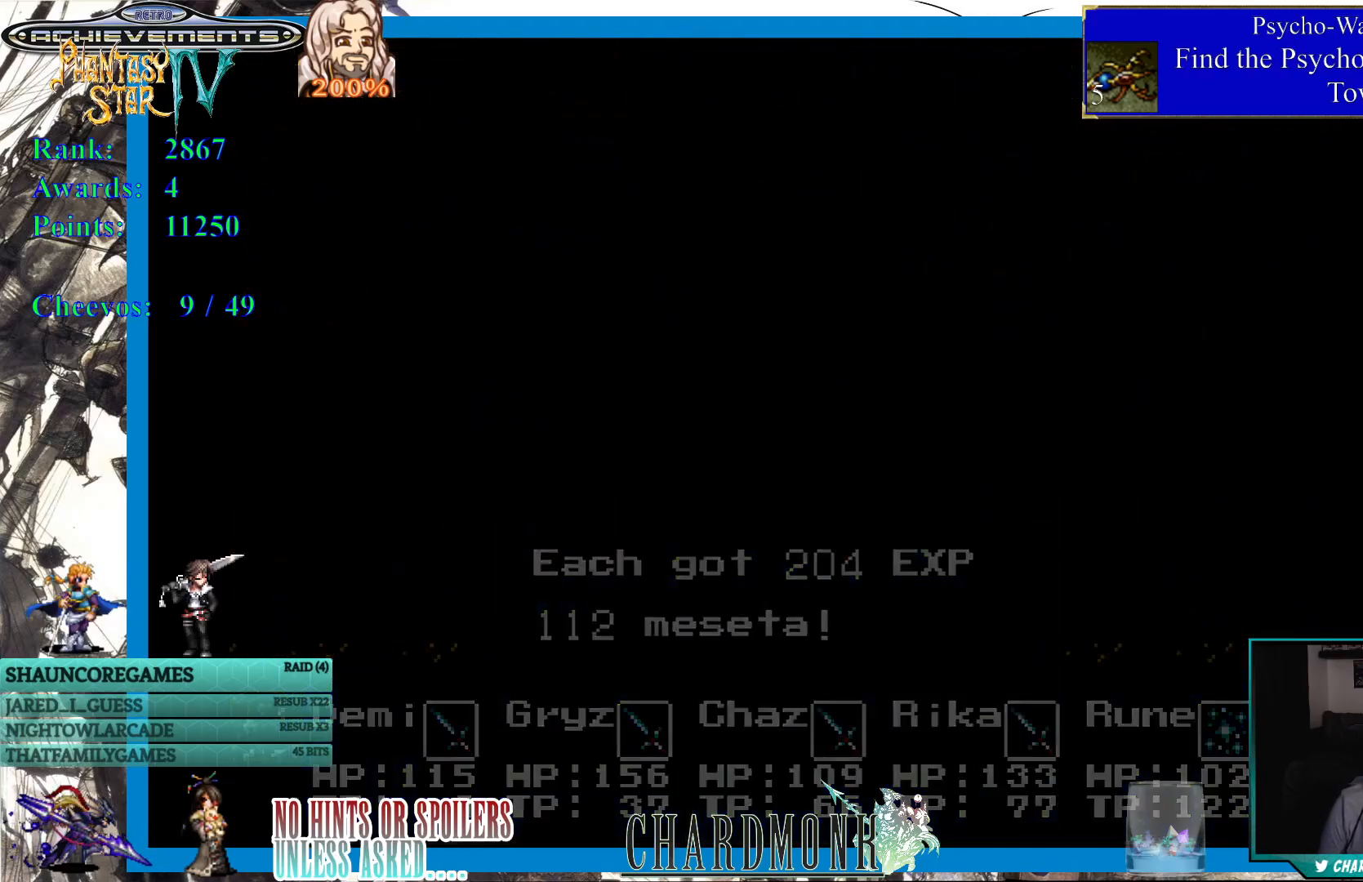
{"buttons": [], "left_stick": "center", "right_stick": "center", "events": [[33, "CIRCLE", "down"], [117, "CIRCLE", "up"]]}
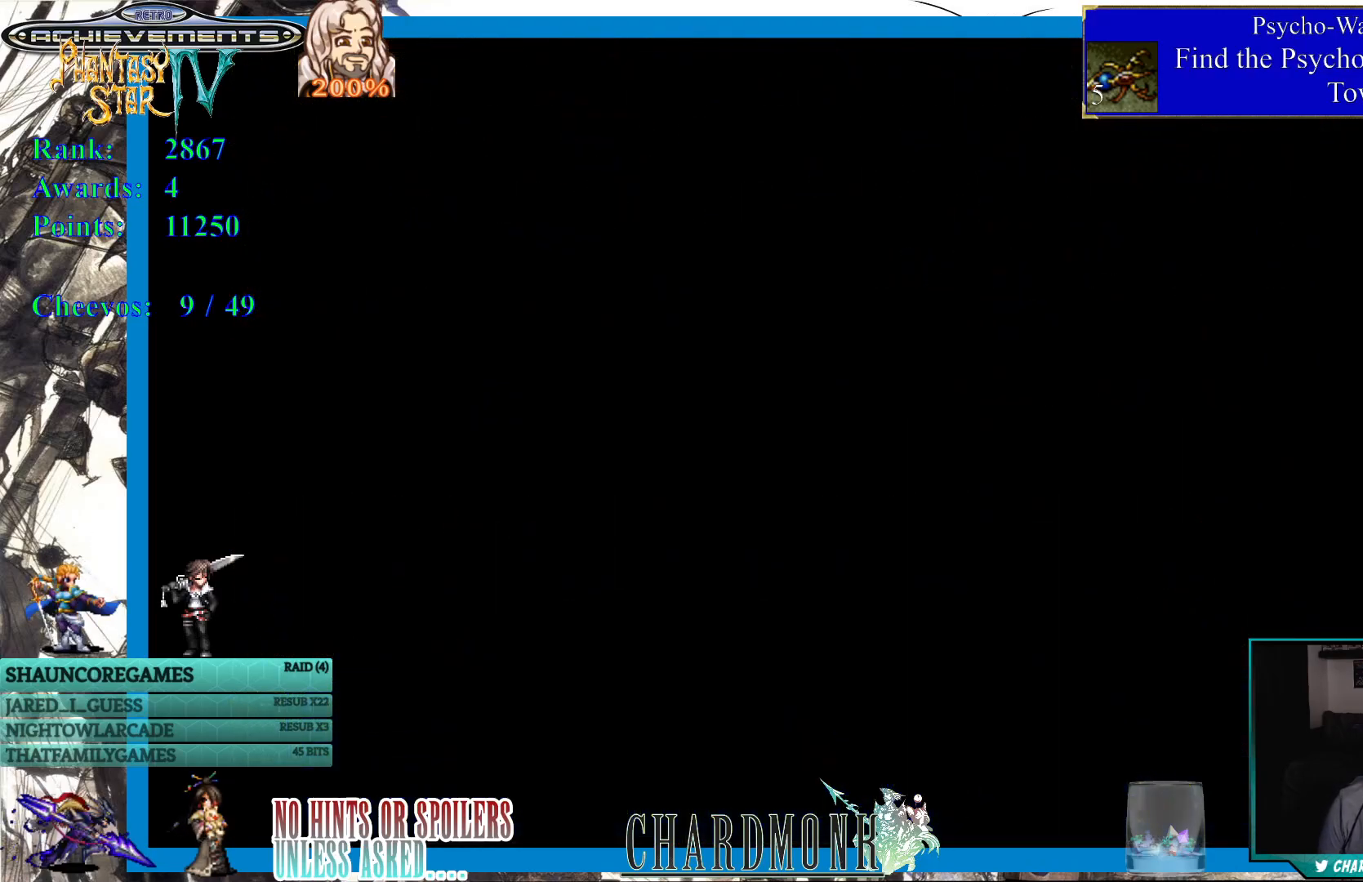
{"buttons": [], "left_stick": "center", "right_stick": "center", "events": []}
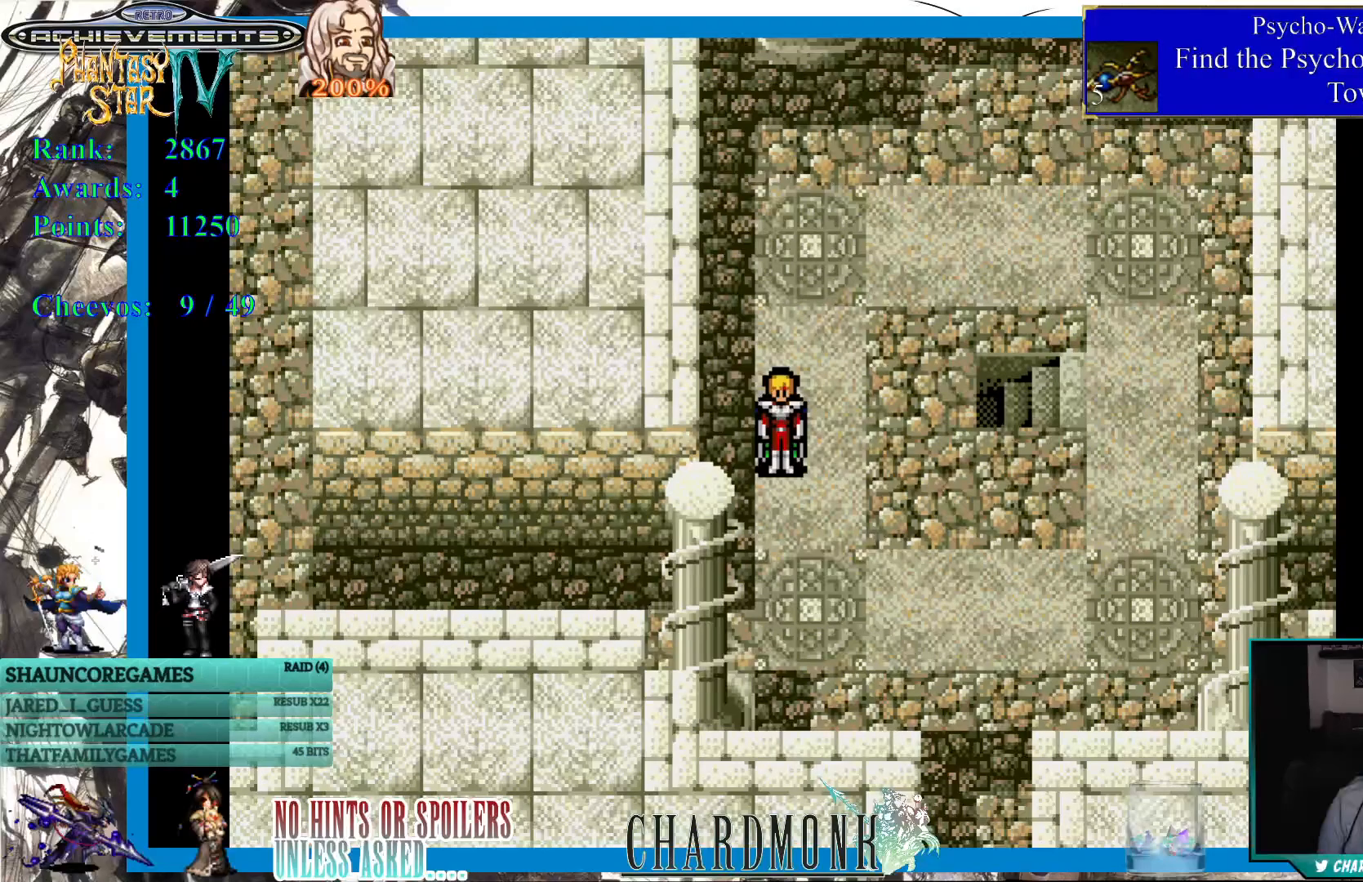
{"buttons": [], "left_stick": "center", "right_stick": "center", "events": [[300, "DPAD_DOWN", "down"], [417, "DPAD_DOWN", "up"]]}
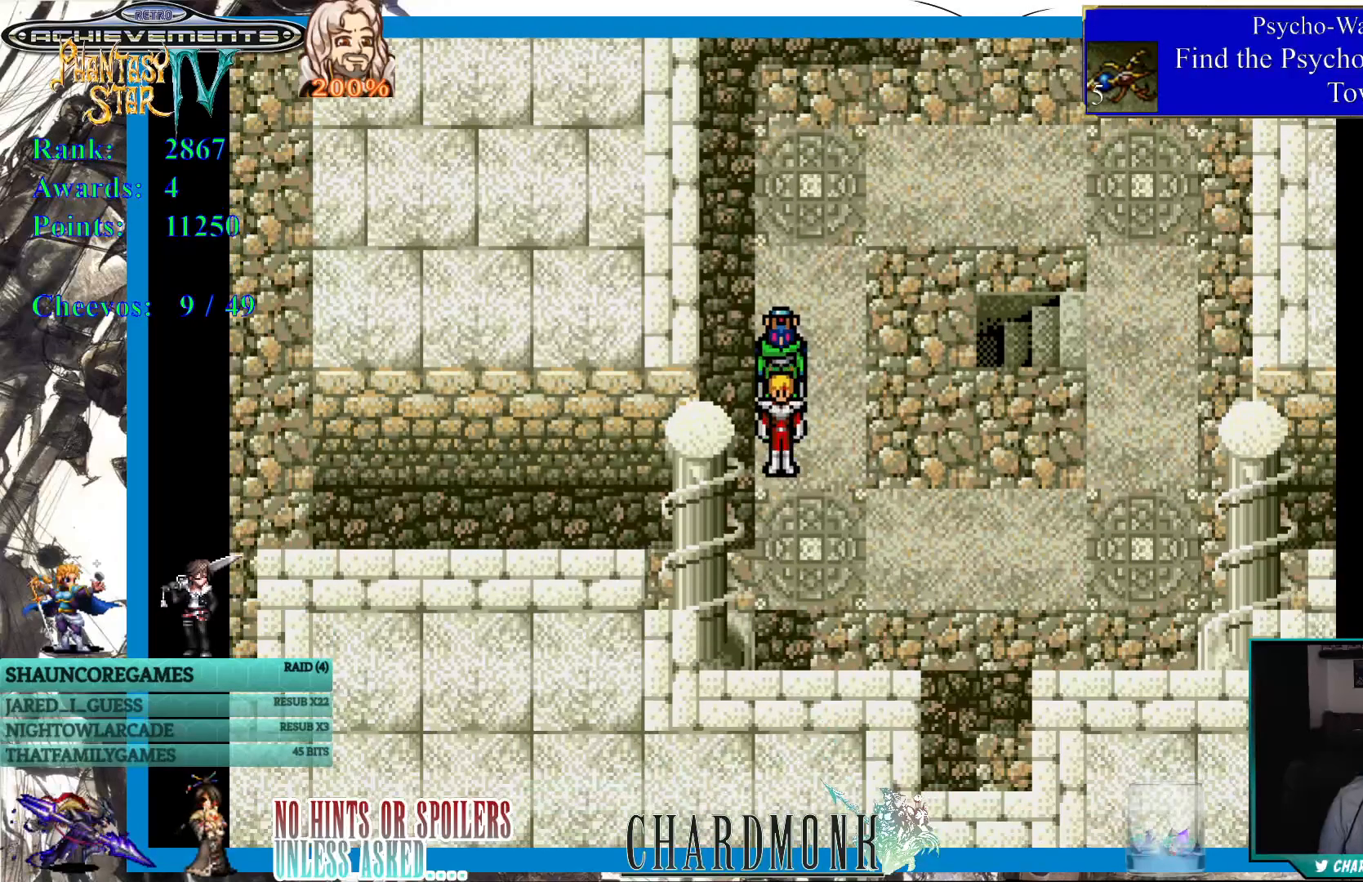
{"buttons": ["DPAD_DOWN"], "left_stick": "center", "right_stick": "center", "events": [[67, "DPAD_RIGHT", "down"], [267, "DPAD_RIGHT", "up"], [417, "DPAD_DOWN", "down"]]}
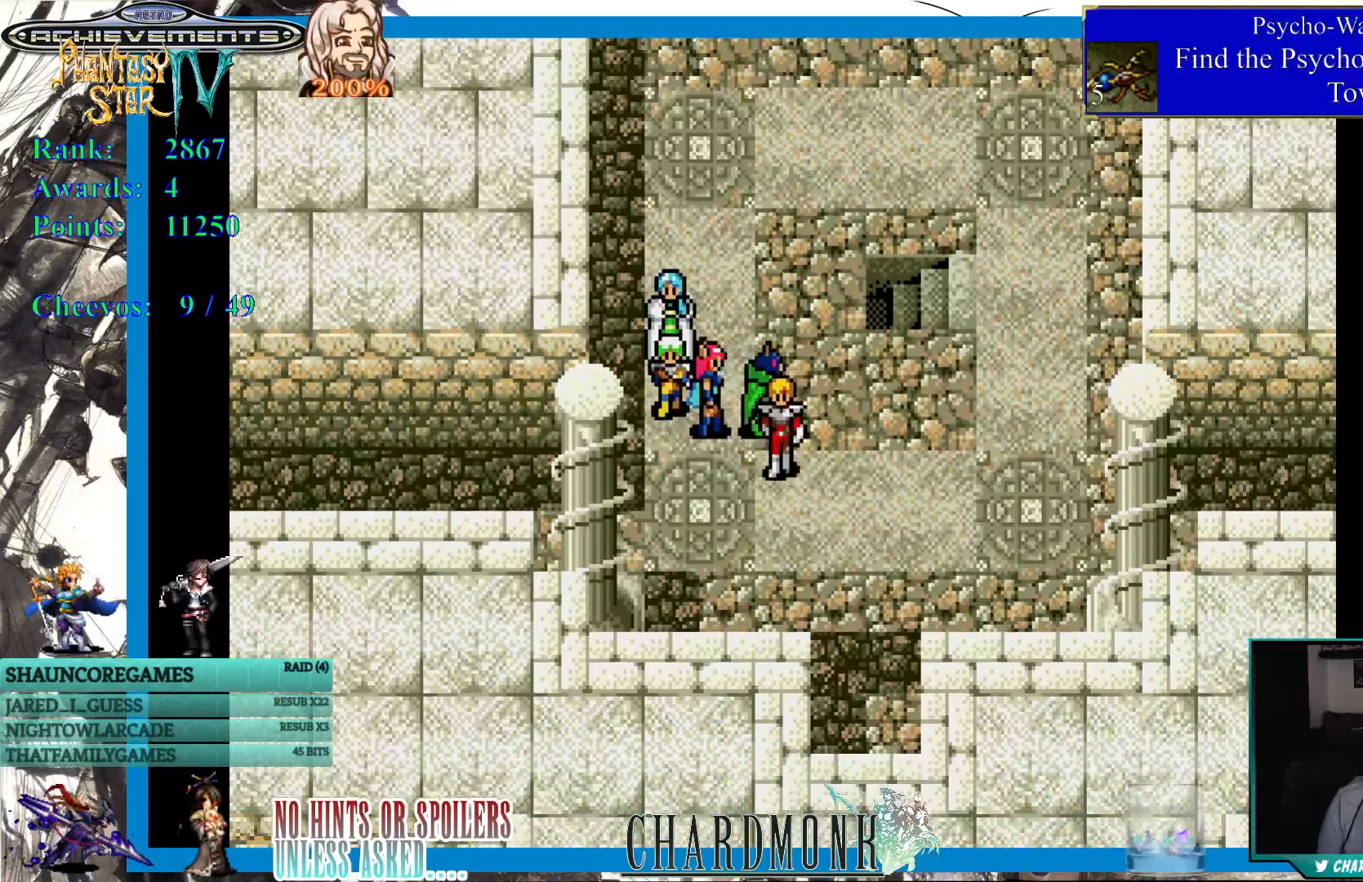
{"buttons": ["DPAD_LEFT"], "left_stick": "center", "right_stick": "center", "events": [[417, "DPAD_DOWN", "up"], [417, "DPAD_LEFT", "down"]]}
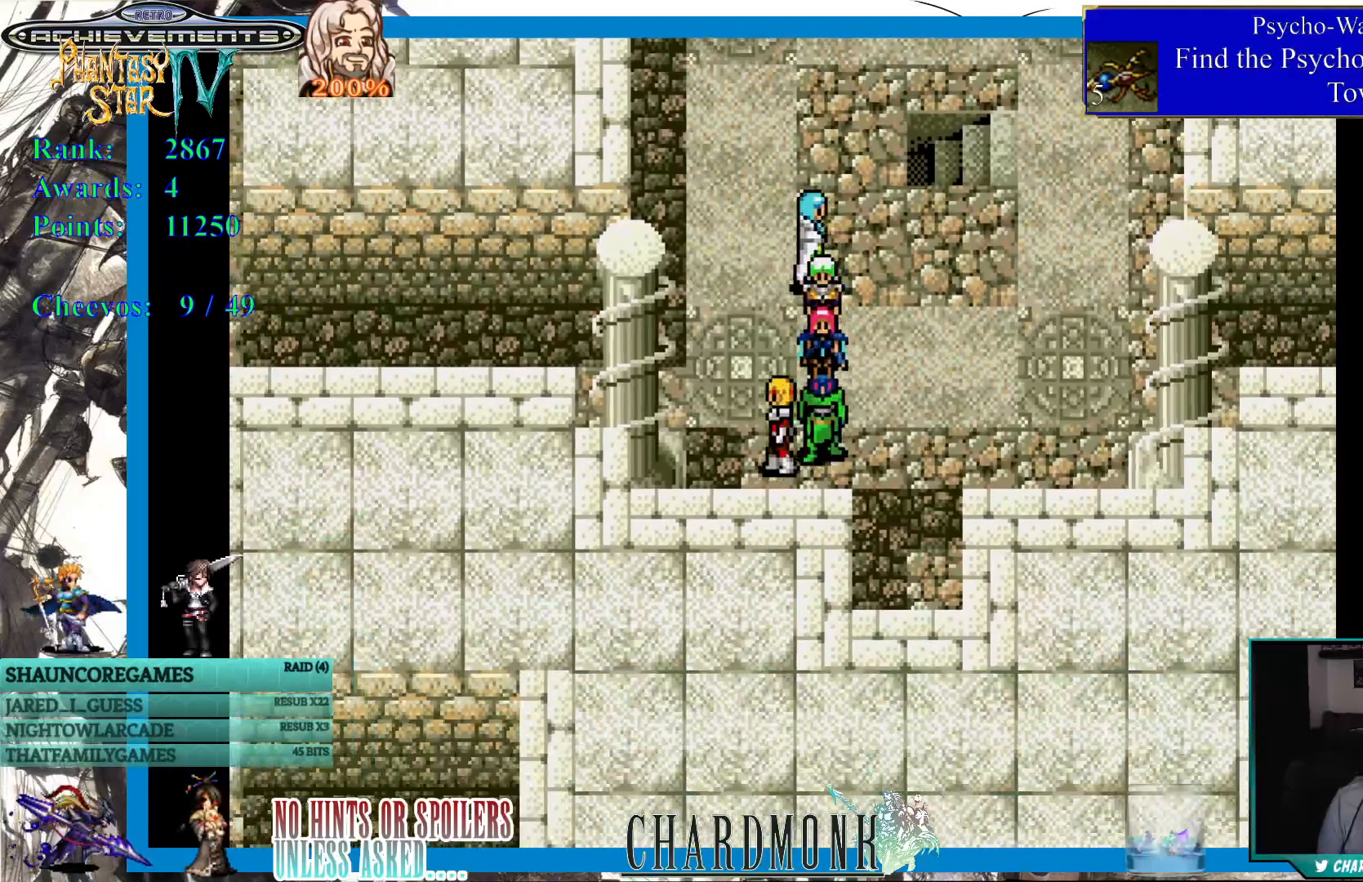
{"buttons": [], "left_stick": "center", "right_stick": "center", "events": [[200, "DPAD_UP", "down"], [367, "DPAD_DOWN", "down"], [367, "DPAD_LEFT", "up"], [400, "DPAD_UP", "up"], [500, "DPAD_DOWN", "up"]]}
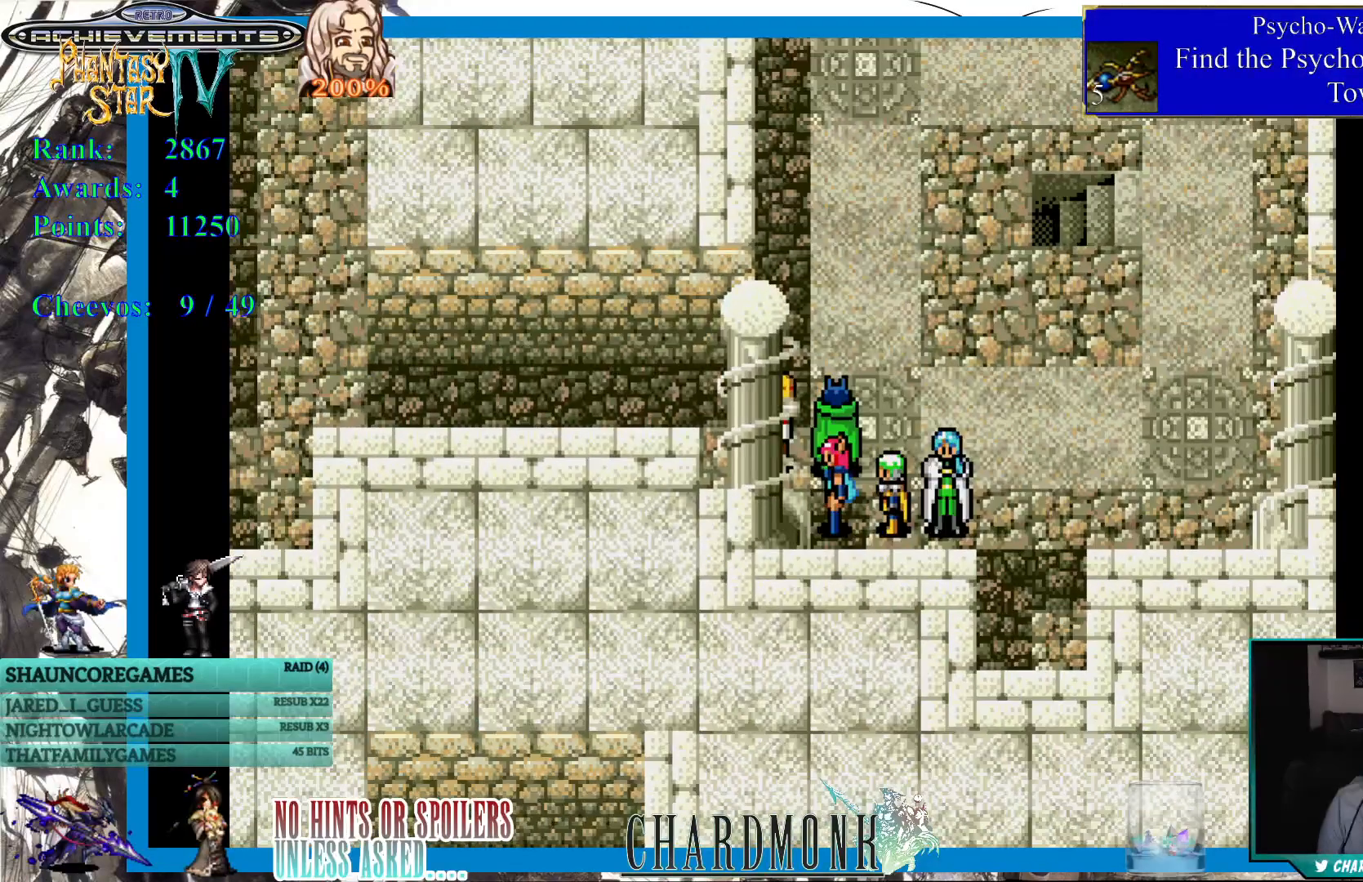
{"buttons": ["DPAD_LEFT"], "left_stick": "center", "right_stick": "center", "events": [[233, "DPAD_UP", "down"], [367, "DPAD_UP", "up"], [417, "DPAD_LEFT", "down"]]}
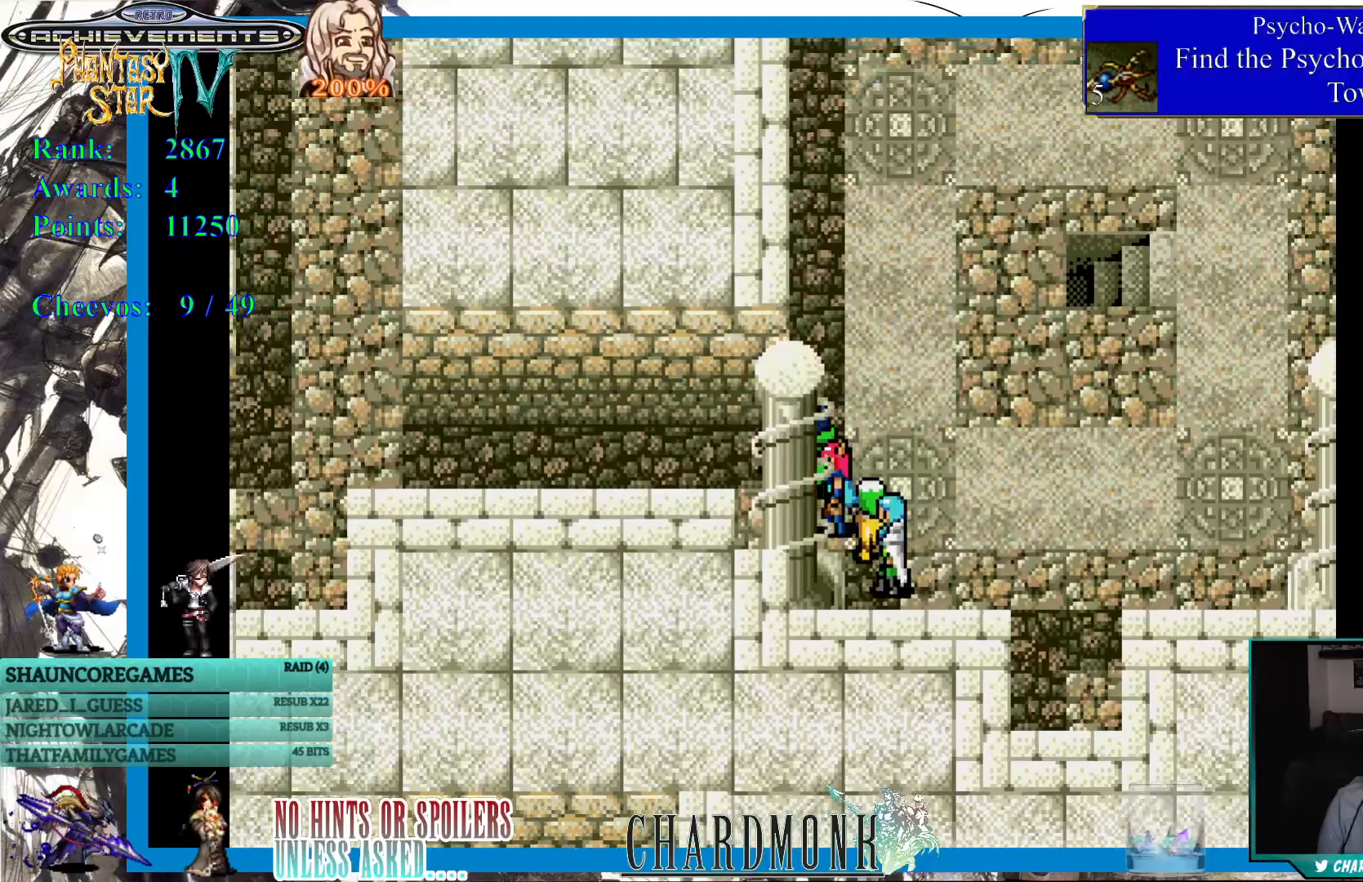
{"buttons": ["DPAD_LEFT"], "left_stick": "center", "right_stick": "center", "events": []}
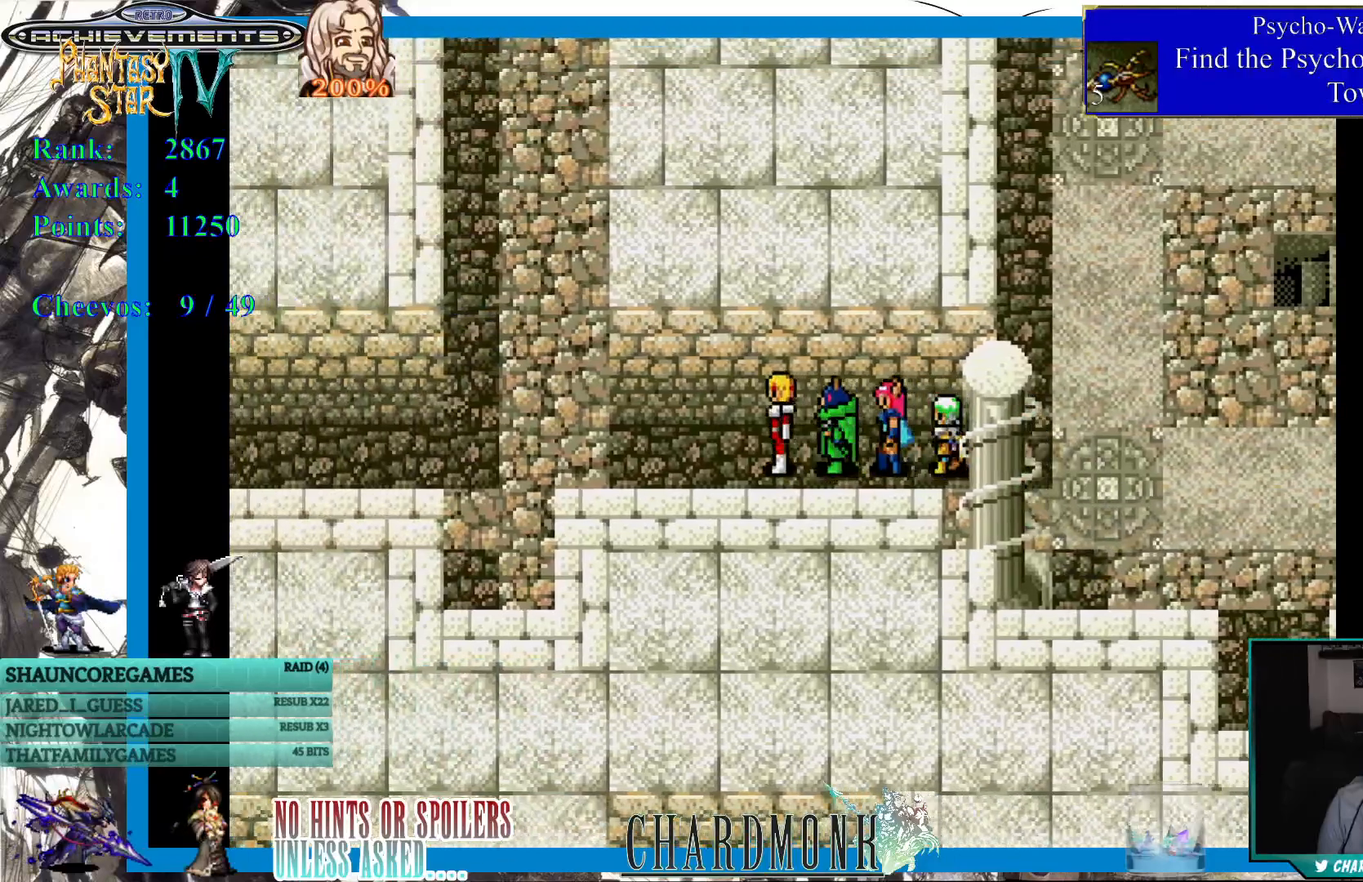
{"buttons": ["DPAD_UP", "DPAD_LEFT"], "left_stick": "center", "right_stick": "center", "events": [[467, "DPAD_UP", "down"]]}
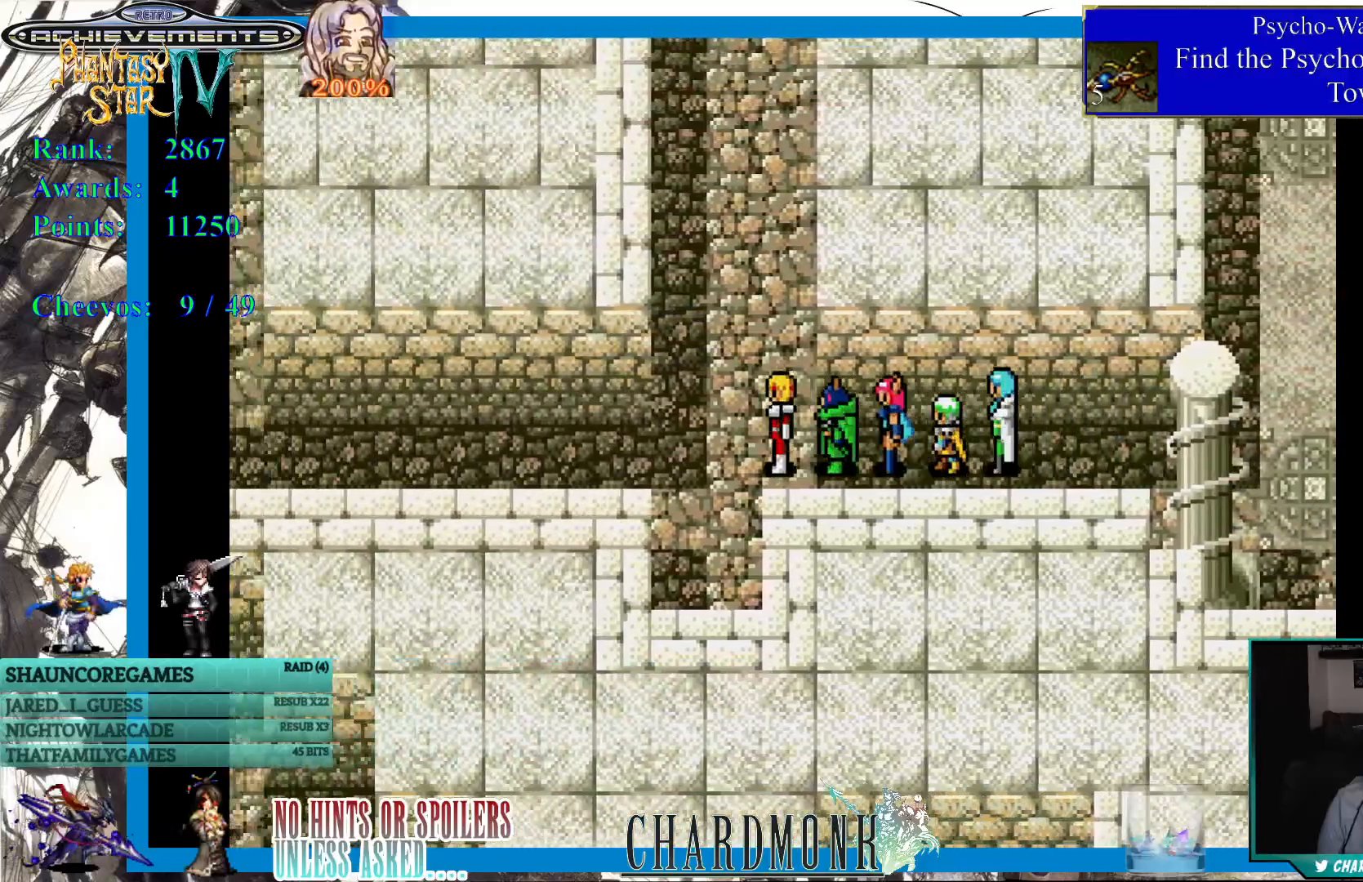
{"buttons": ["DPAD_UP"], "left_stick": "center", "right_stick": "center", "events": [[17, "DPAD_LEFT", "up"]]}
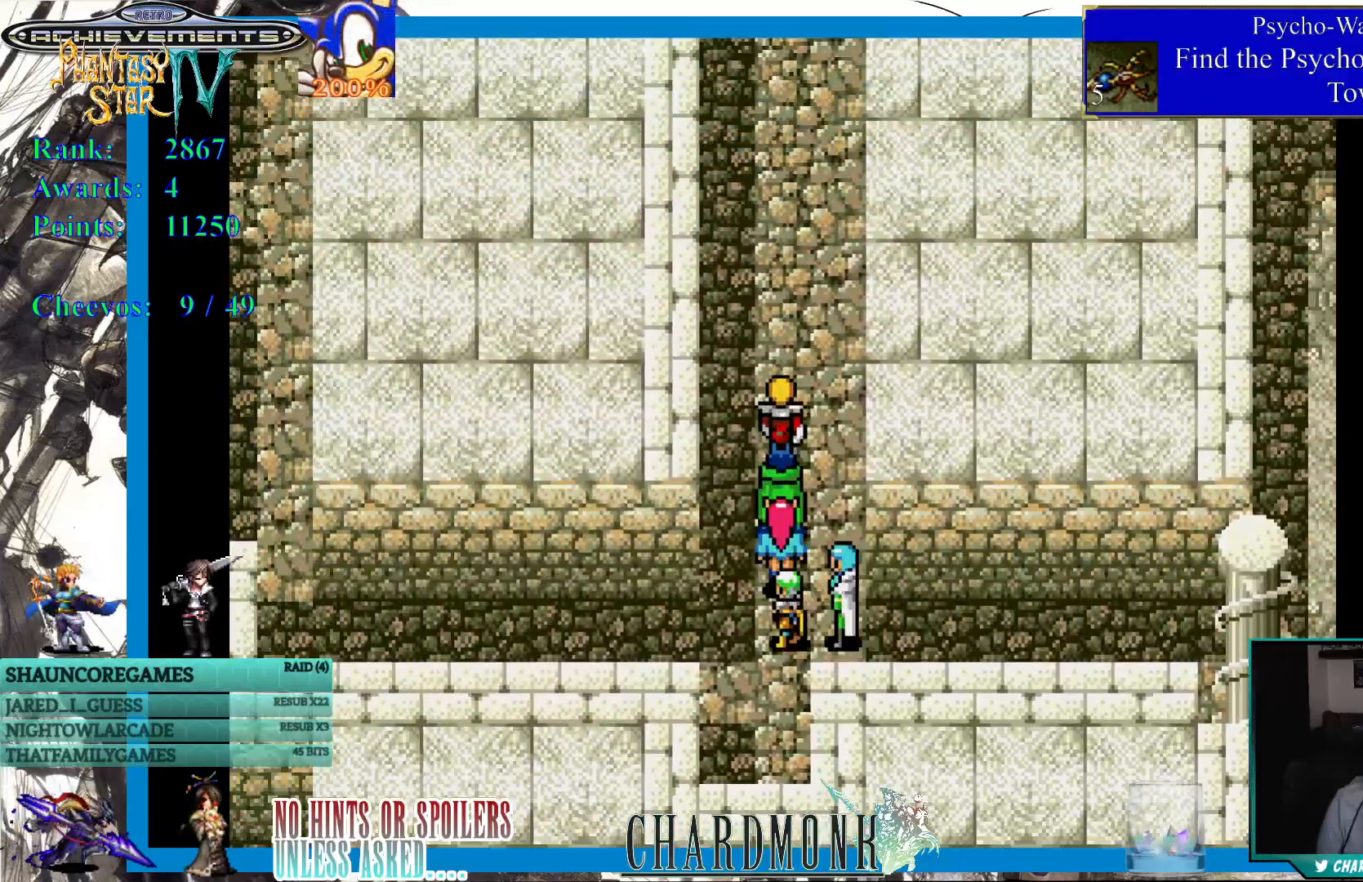
{"buttons": ["DPAD_UP"], "left_stick": "center", "right_stick": "center", "events": []}
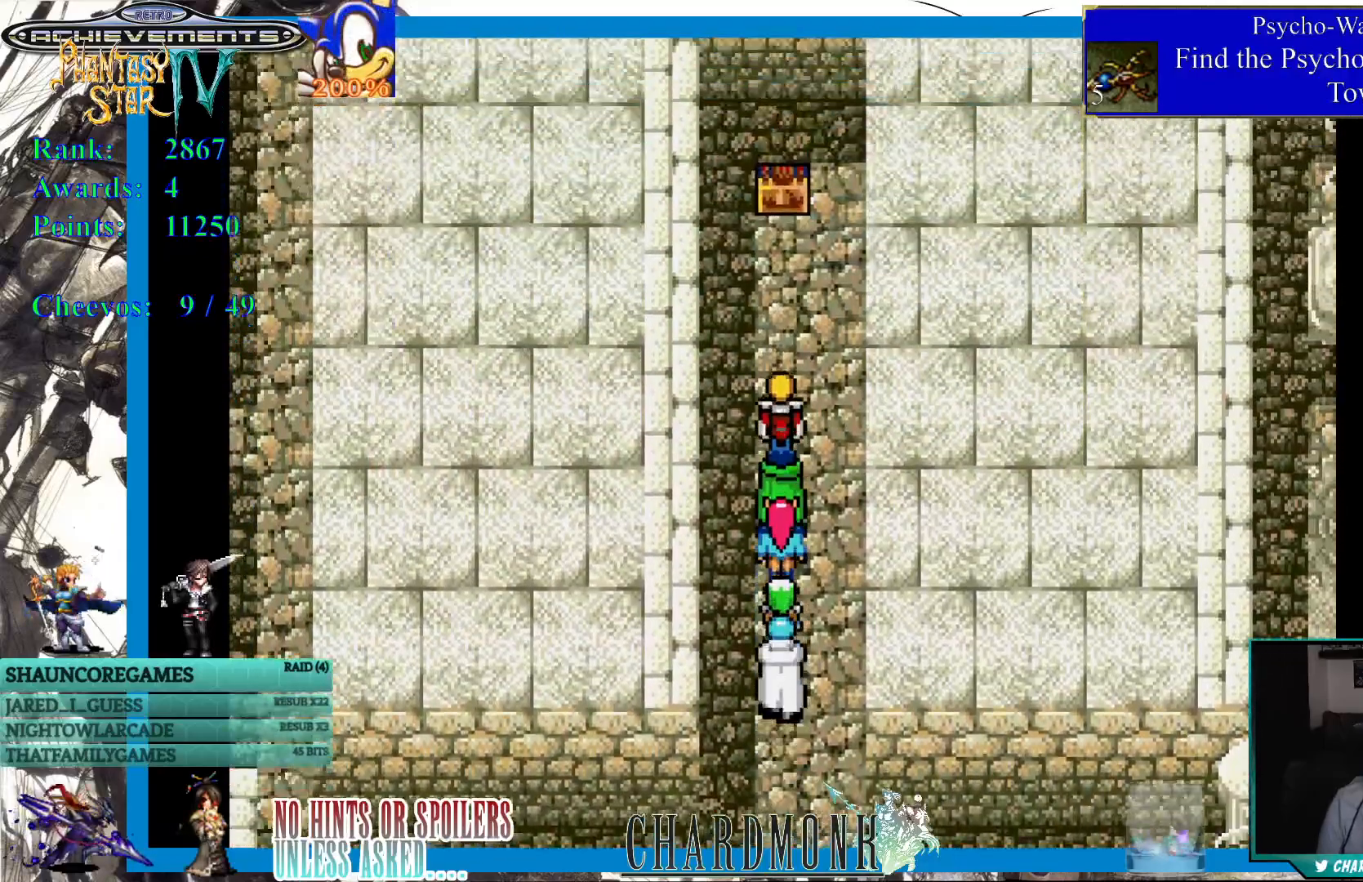
{"buttons": ["DPAD_UP"], "left_stick": "center", "right_stick": "center", "events": []}
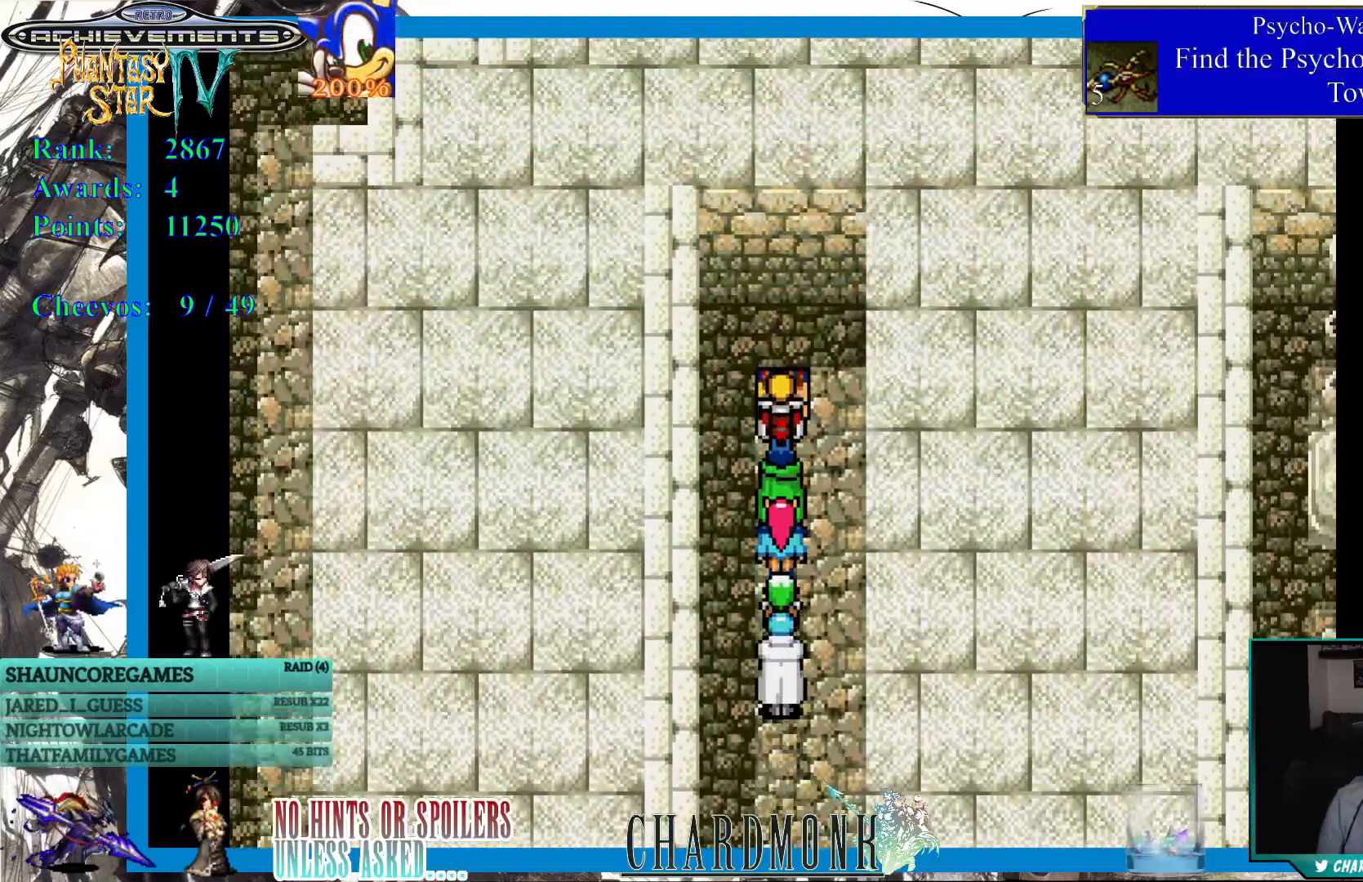
{"buttons": [], "left_stick": "center", "right_stick": "center", "events": [[100, "CIRCLE", "down"], [133, "DPAD_UP", "up"], [183, "CIRCLE", "up"]]}
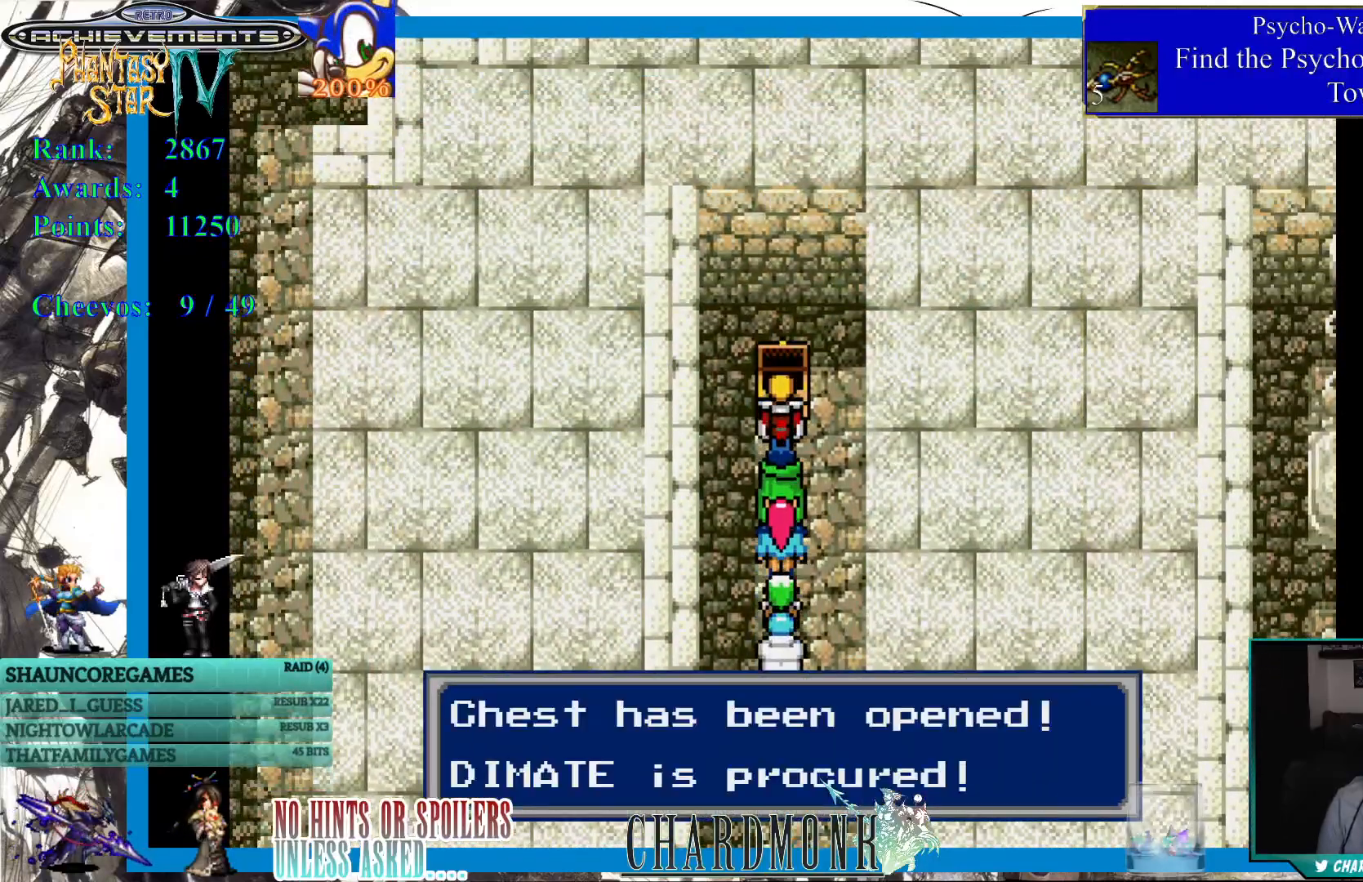
{"buttons": [], "left_stick": "center", "right_stick": "center", "events": []}
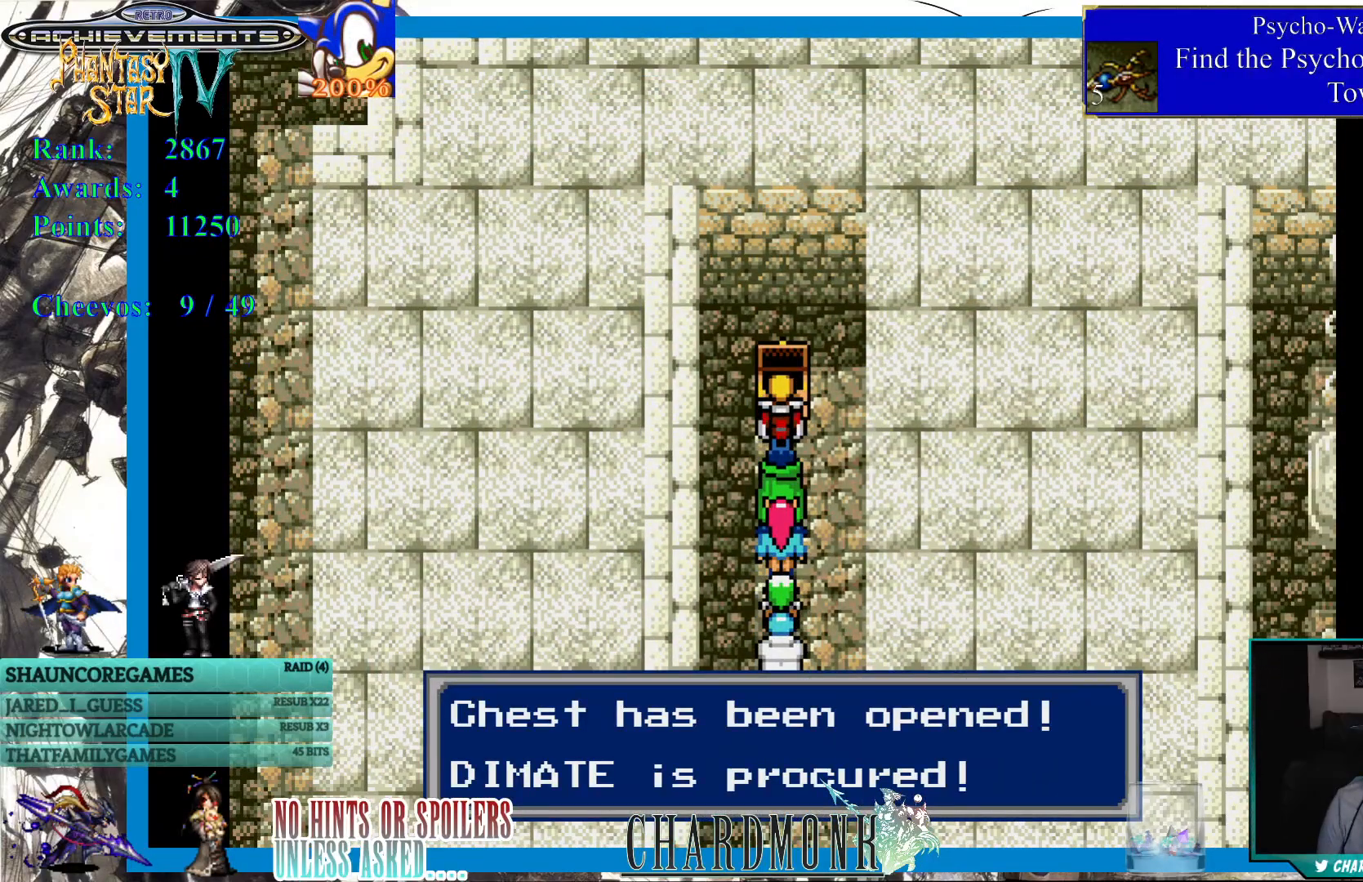
{"buttons": ["CIRCLE"], "left_stick": "center", "right_stick": "center", "events": [[417, "CIRCLE", "down"]]}
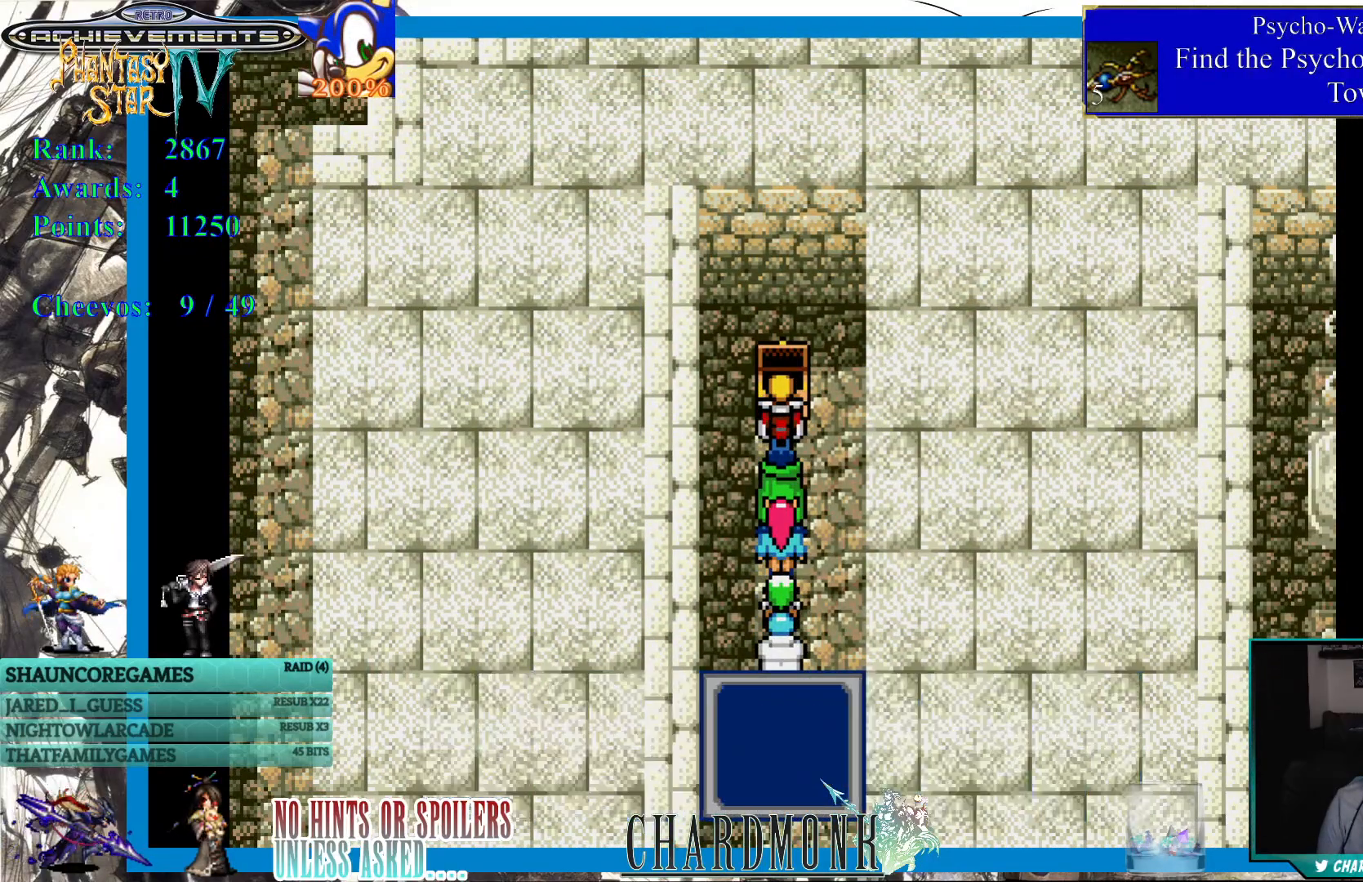
{"buttons": ["DPAD_DOWN"], "left_stick": "center", "right_stick": "center", "events": [[17, "CIRCLE", "up"], [117, "DPAD_DOWN", "down"]]}
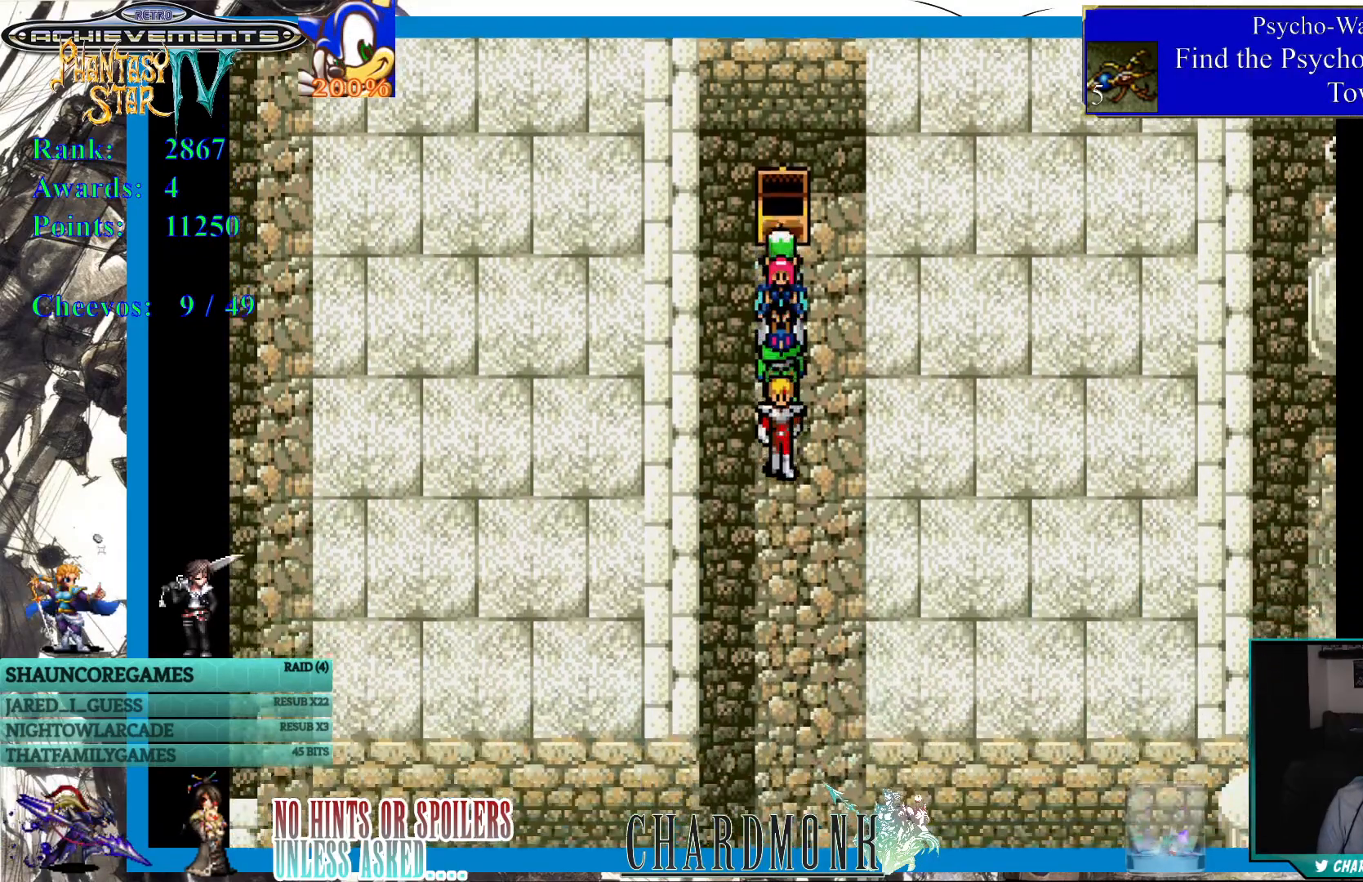
{"buttons": ["DPAD_DOWN"], "left_stick": "center", "right_stick": "center", "events": []}
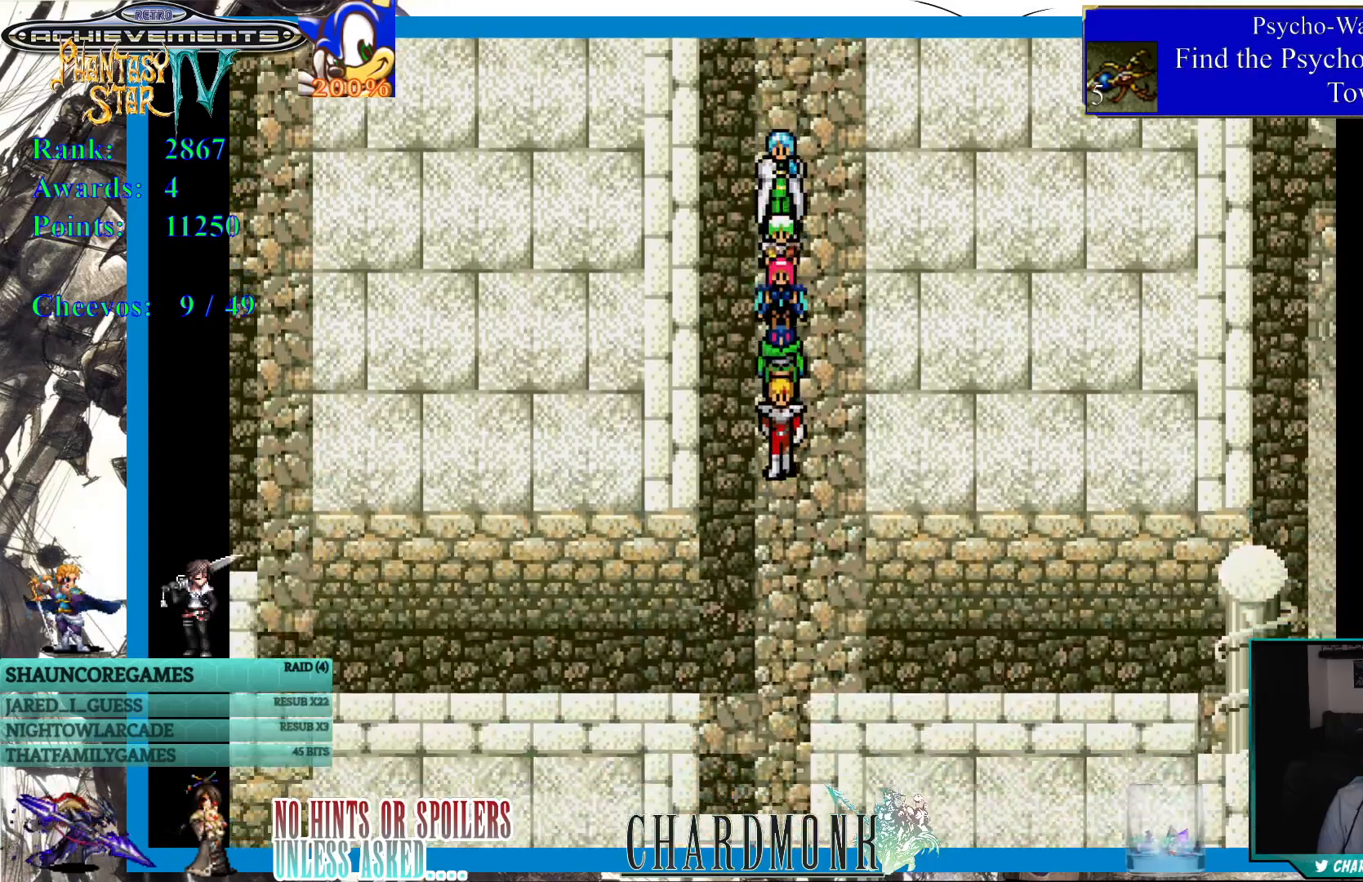
{"buttons": ["DPAD_DOWN", "DPAD_RIGHT"], "left_stick": "center", "right_stick": "center", "events": [[300, "DPAD_RIGHT", "down"], [317, "DPAD_RIGHT", "up"], [350, "DPAD_RIGHT", "down"]]}
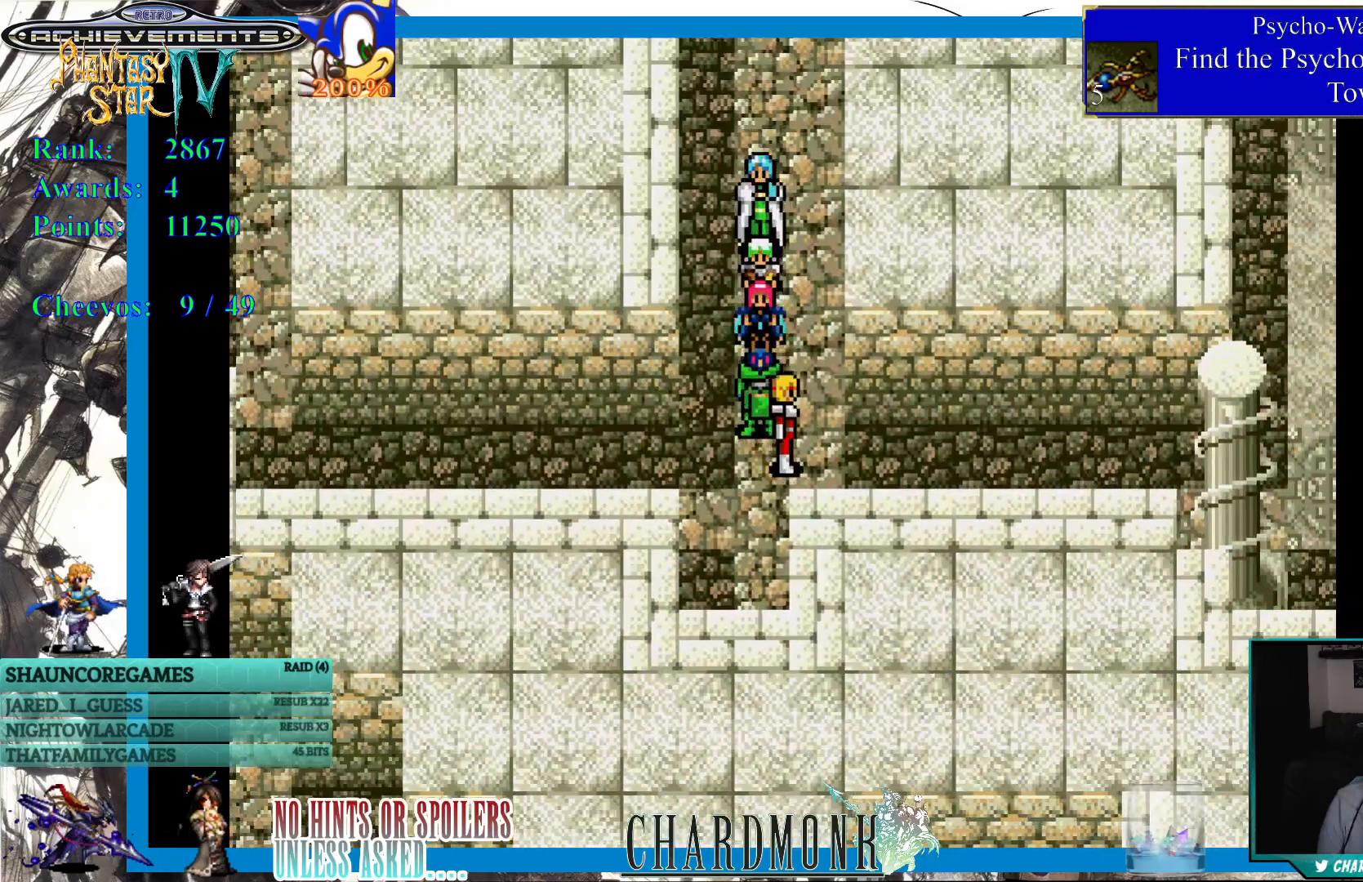
{"buttons": ["DPAD_DOWN", "DPAD_RIGHT"], "left_stick": "center", "right_stick": "center", "events": []}
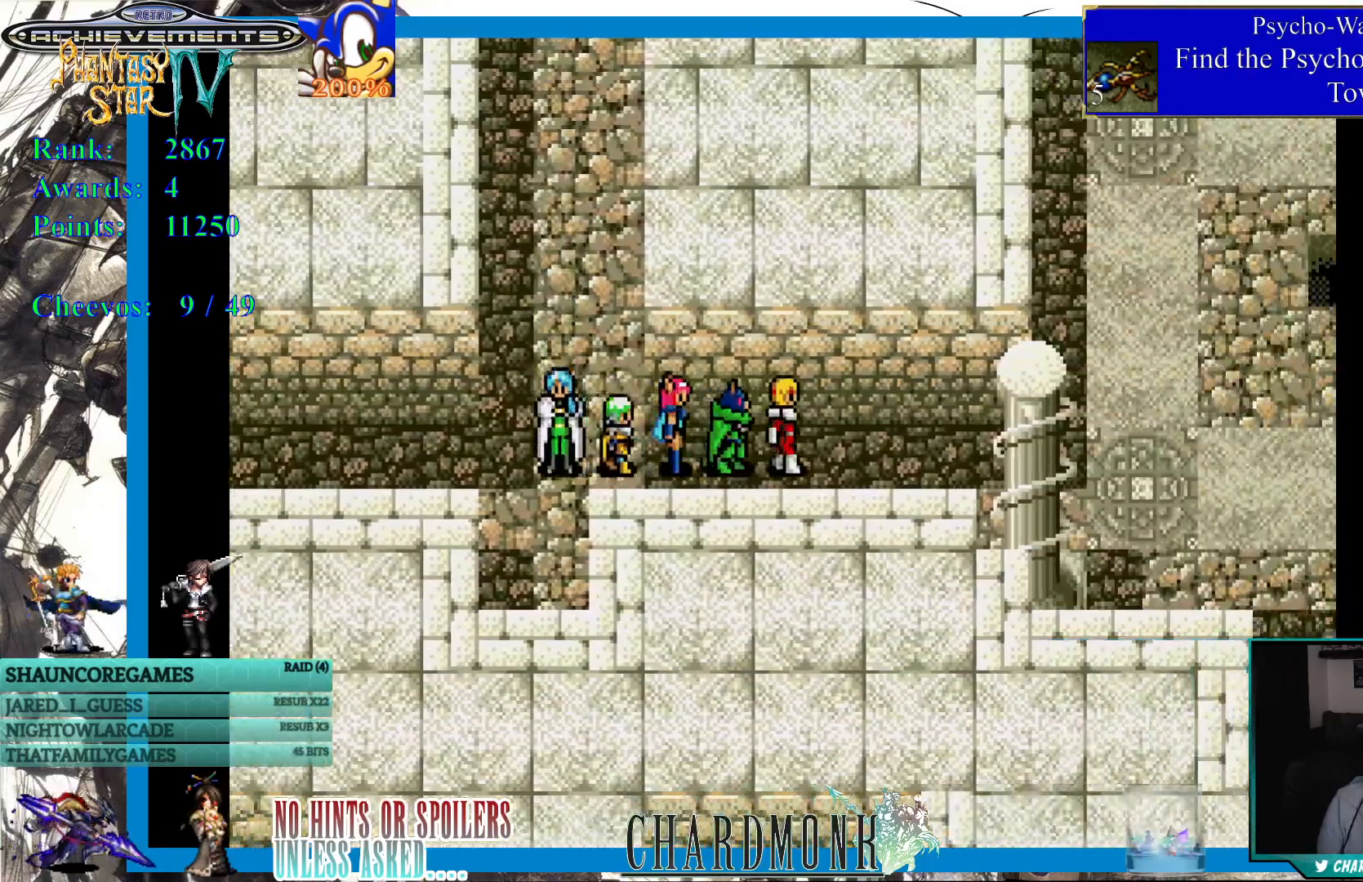
{"buttons": ["DPAD_DOWN", "DPAD_RIGHT"], "left_stick": "center", "right_stick": "center", "events": []}
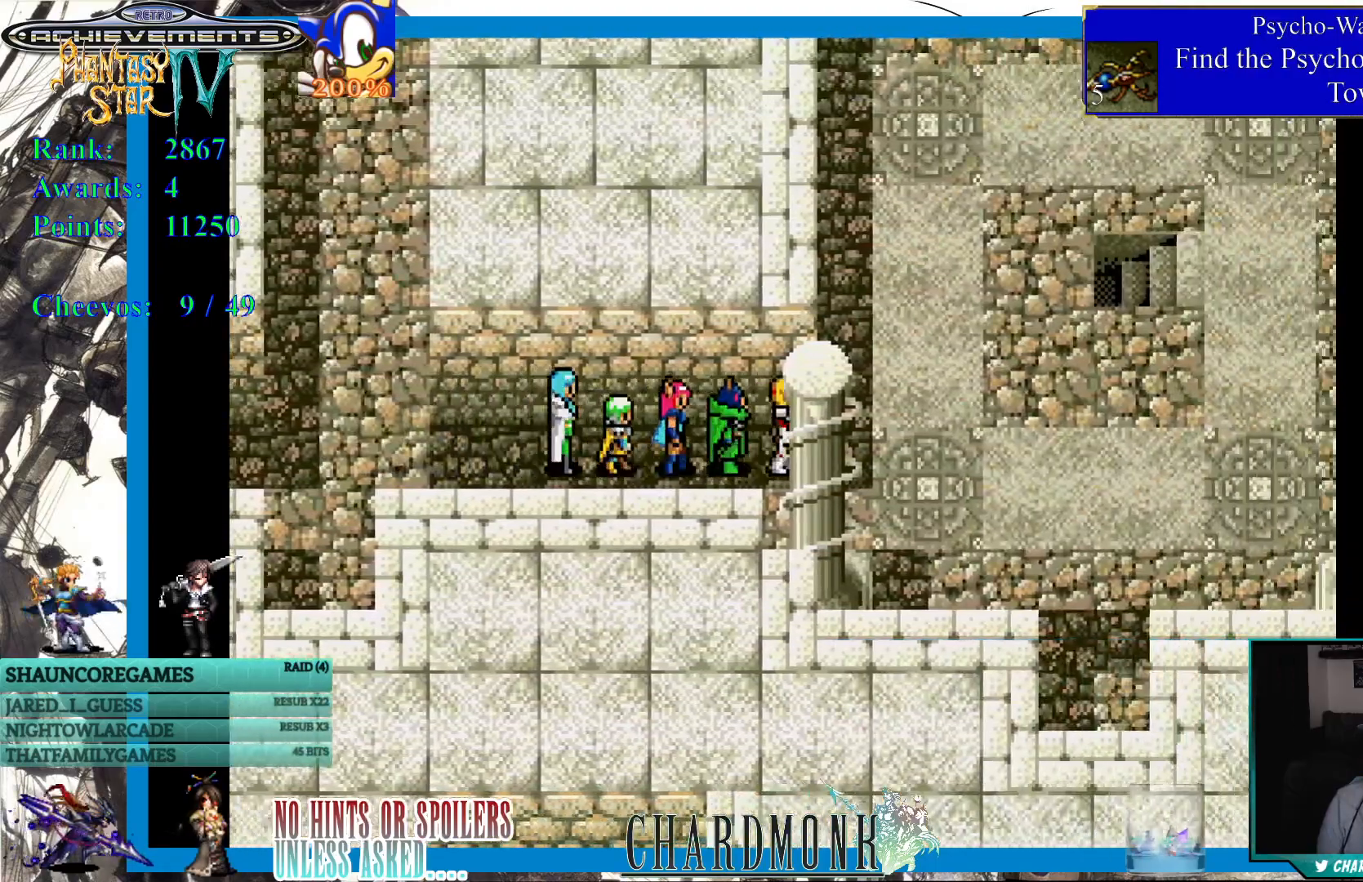
{"buttons": ["DPAD_DOWN", "DPAD_RIGHT"], "left_stick": "center", "right_stick": "center", "events": []}